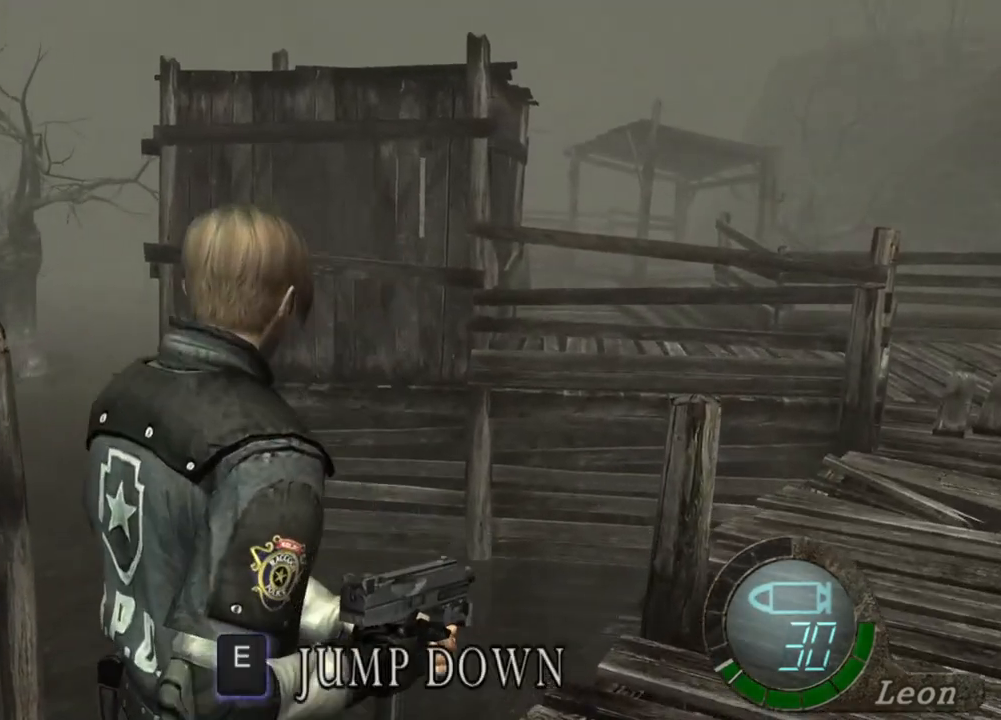
Gameplay with keyboard and mouse; each line is a JSON object with the keys and mouse buttons held at the frame after it. "events" lists presses ("down") and releases ("up") of "1", "2", "3", "4", "5", "a", "alt", "b", "c", "ctrl", "d", "e", "f", "g", "q", "r", "s", "shift", "space", "t", "tab", "tilde", "v", "w", "x", "z", "mouse_left", "mouse_wheel", "mouse_right", "mouse_mb4" and "mouse_mb5" between this image and that frame as [ms after this image, input, new state], when the widget could be followed in between. "mouse_left", "mouse_wheel", "mouse_right", "mouse_mb4", "mouse_mb5" = the "left", "wheel", "right", "mb4", "mb5" buttons of the "mouse" list. No other keys are recorded. "wheel" means that the mouse wheel is clicked or scrolled. Mouse movement is not recorded.
{"keys": [], "mouse": [], "events": []}
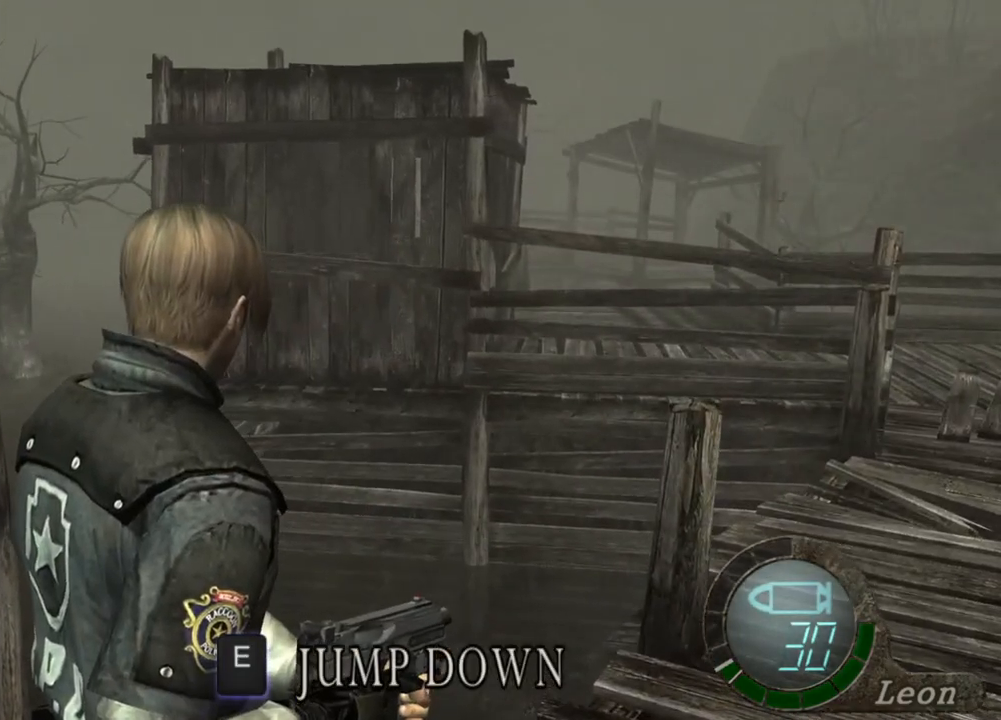
{"keys": [], "mouse": [], "events": []}
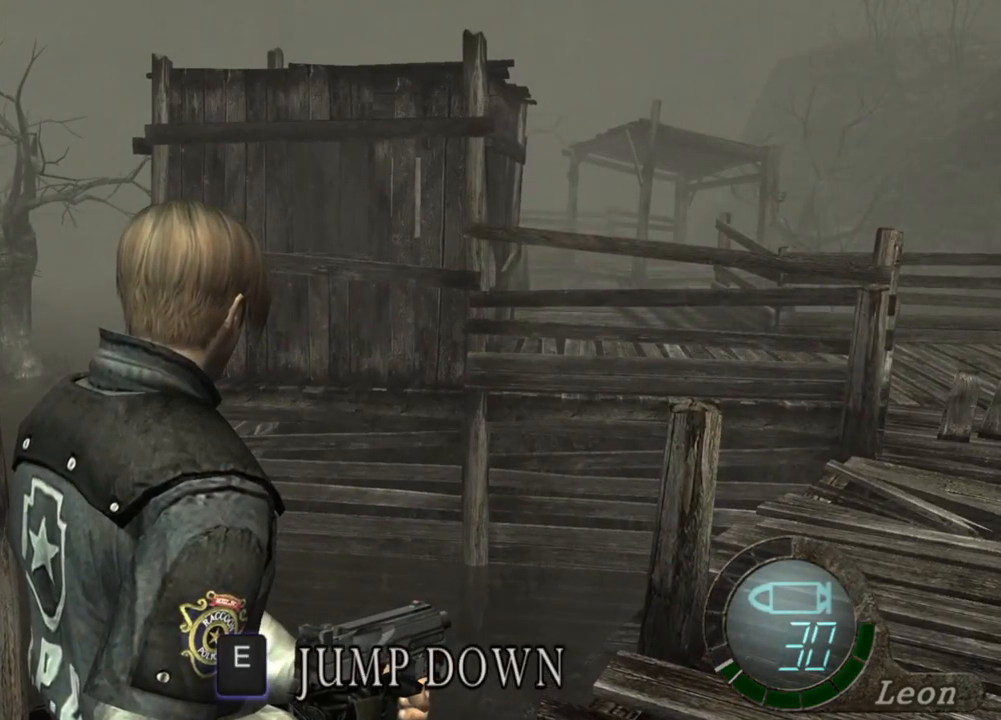
{"keys": [], "mouse": [], "events": []}
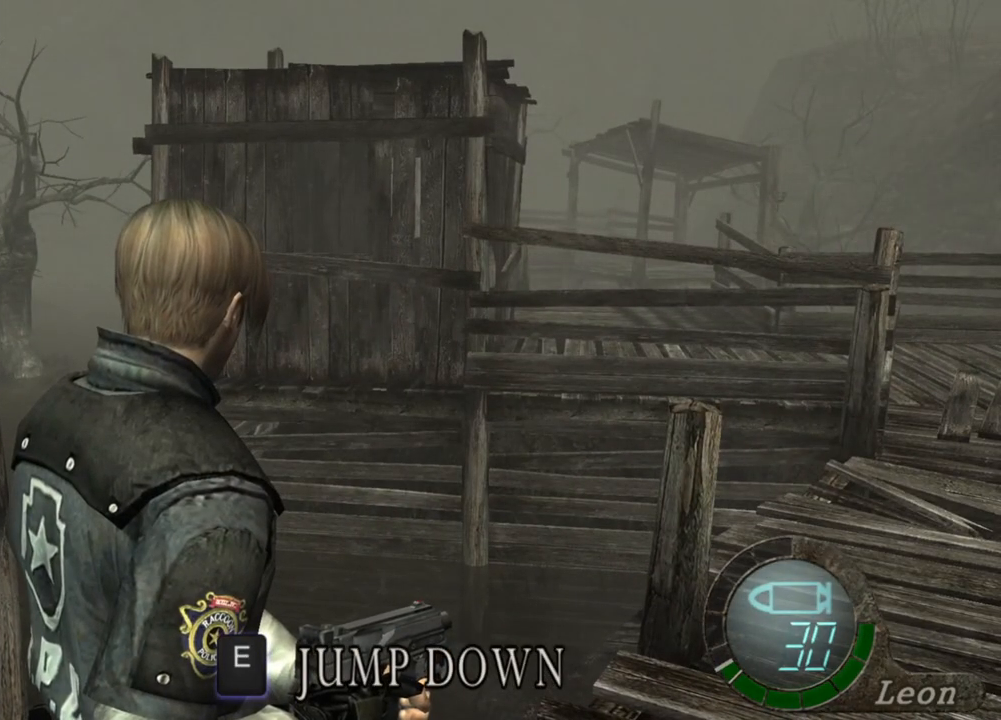
{"keys": [], "mouse": [], "events": []}
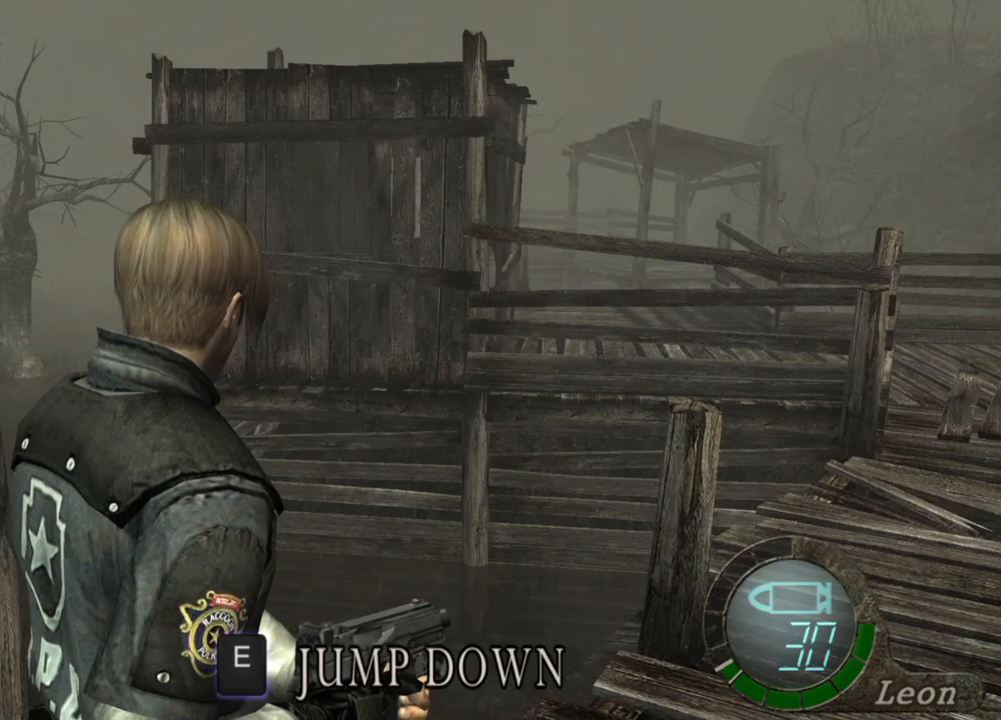
{"keys": [], "mouse": [], "events": []}
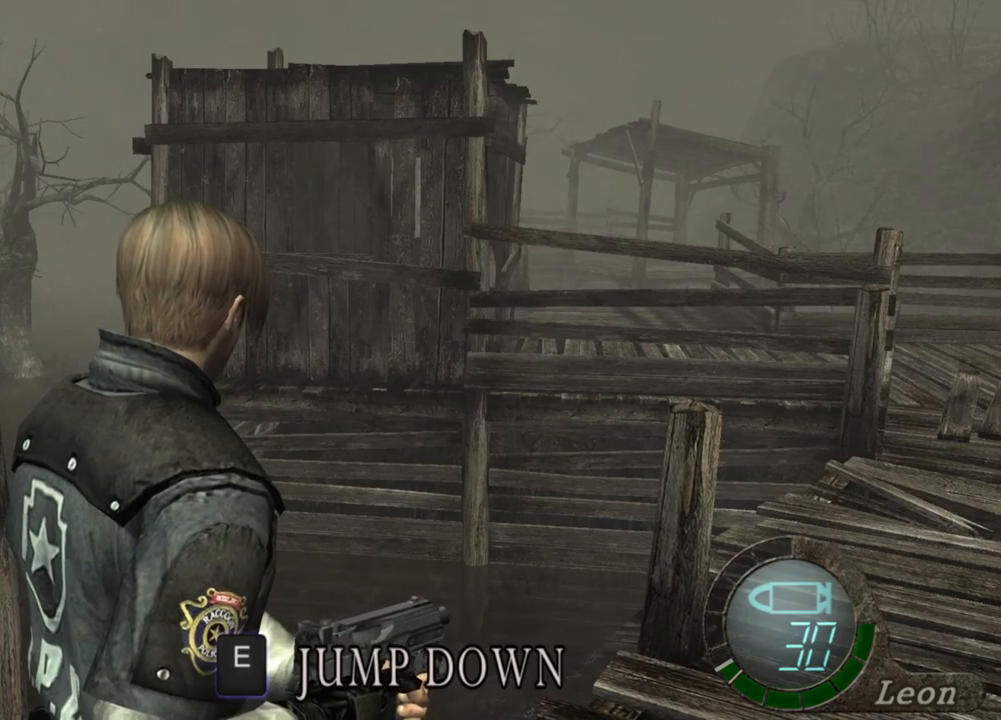
{"keys": [], "mouse": [], "events": []}
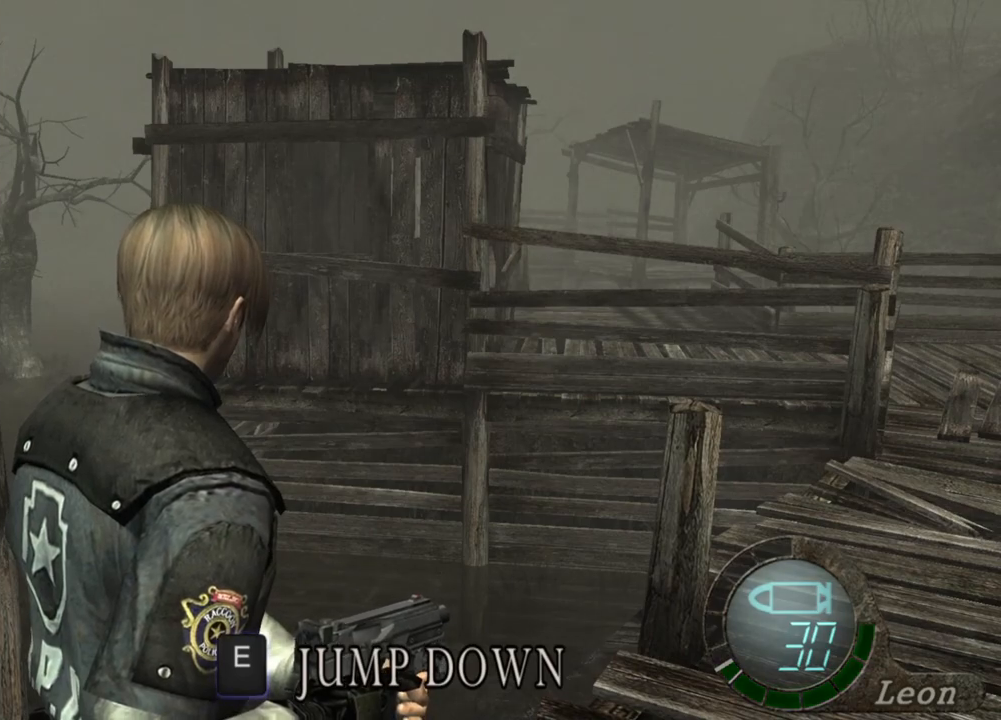
{"keys": ["w"], "mouse": [], "events": [[433, "w", "down"]]}
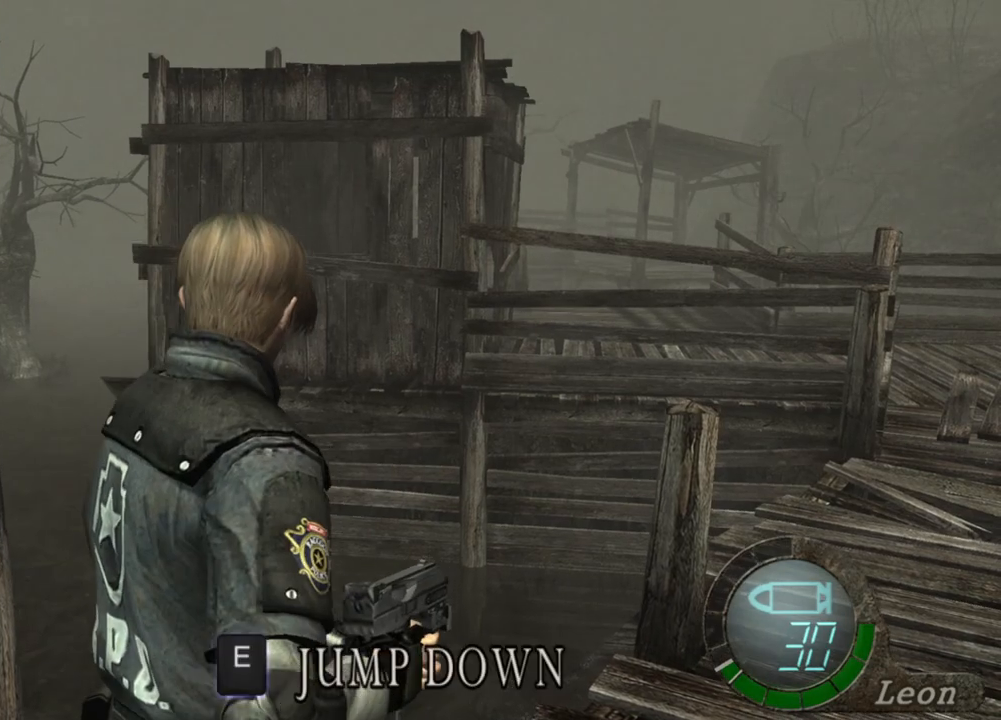
{"keys": ["shift", "w"], "mouse": [], "events": [[167, "shift", "down"]]}
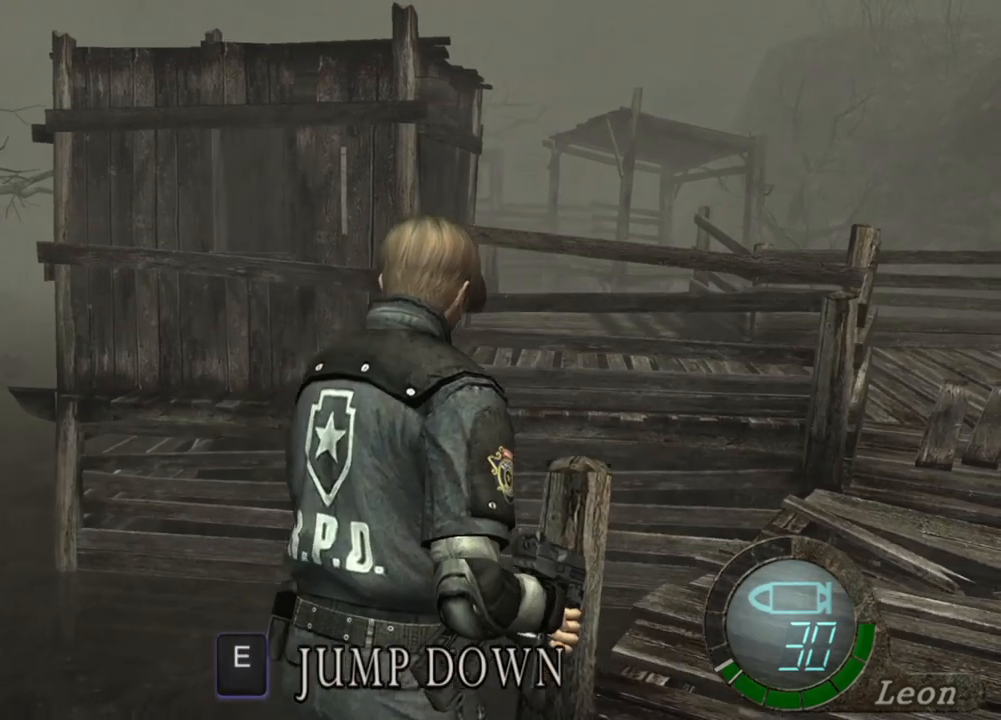
{"keys": ["shift", "w"], "mouse": [], "events": []}
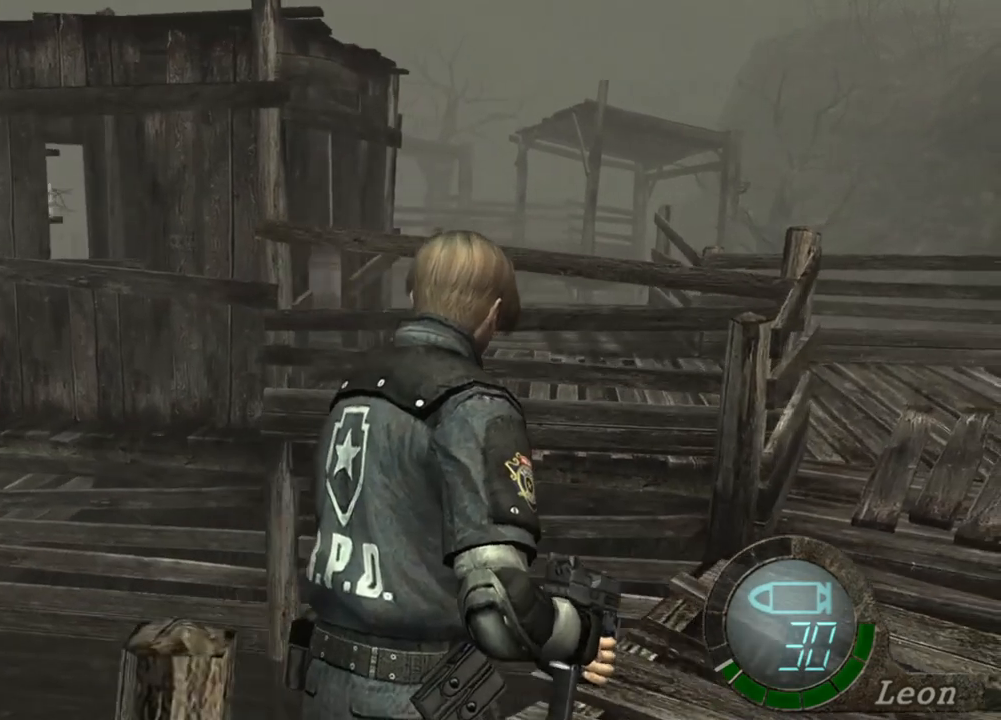
{"keys": ["shift", "w"], "mouse": [], "events": []}
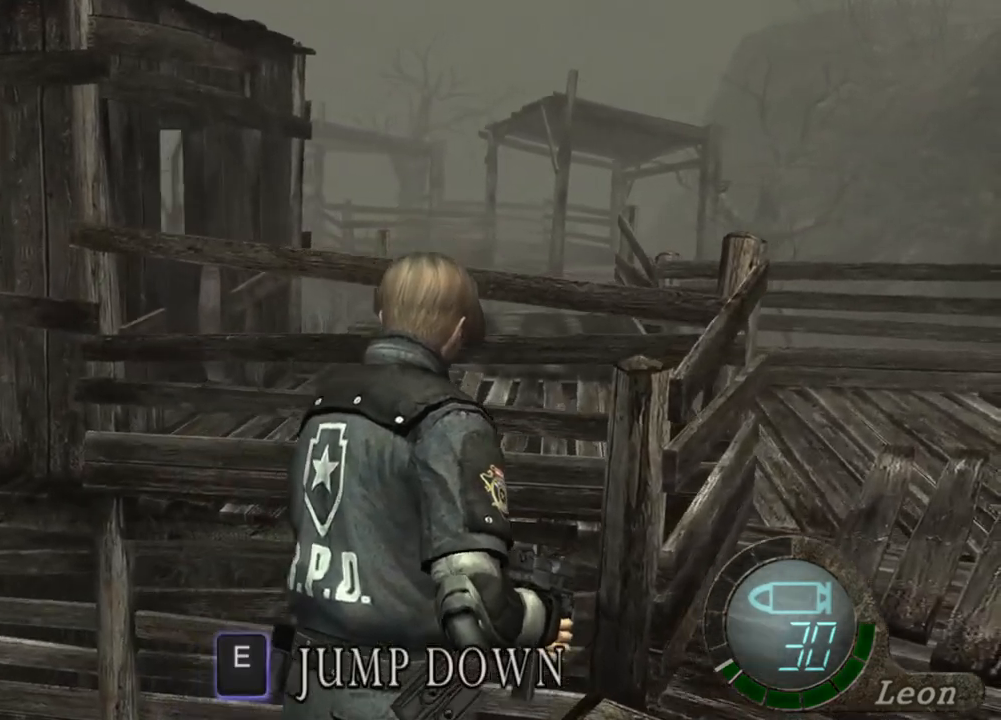
{"keys": [], "mouse": [], "events": [[100, "shift", "up"], [100, "w", "up"]]}
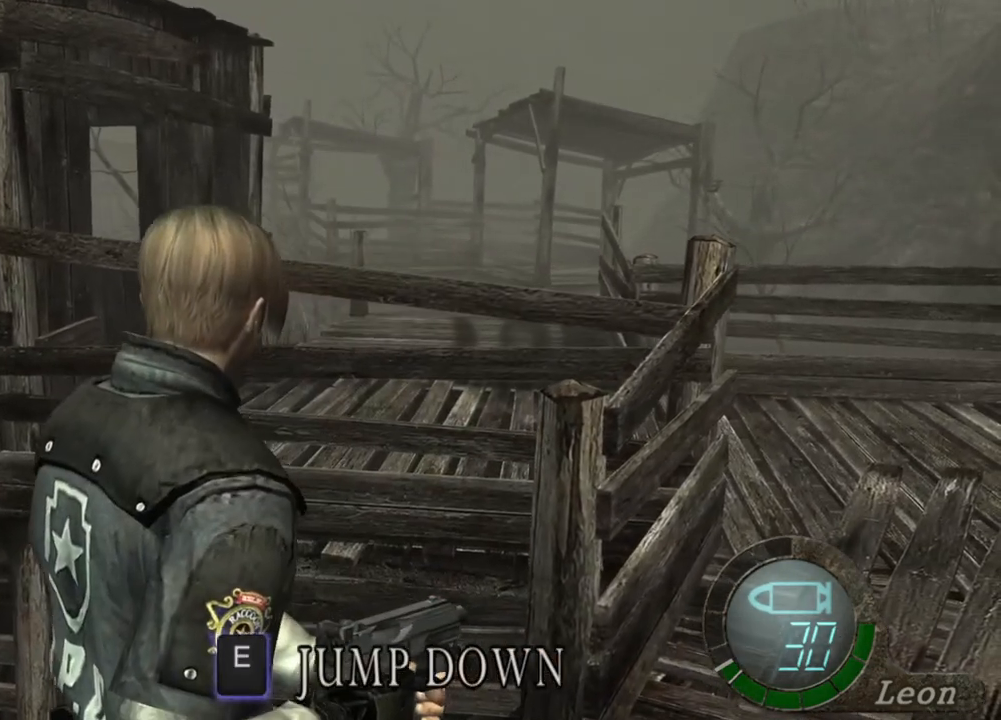
{"keys": [], "mouse": [], "events": []}
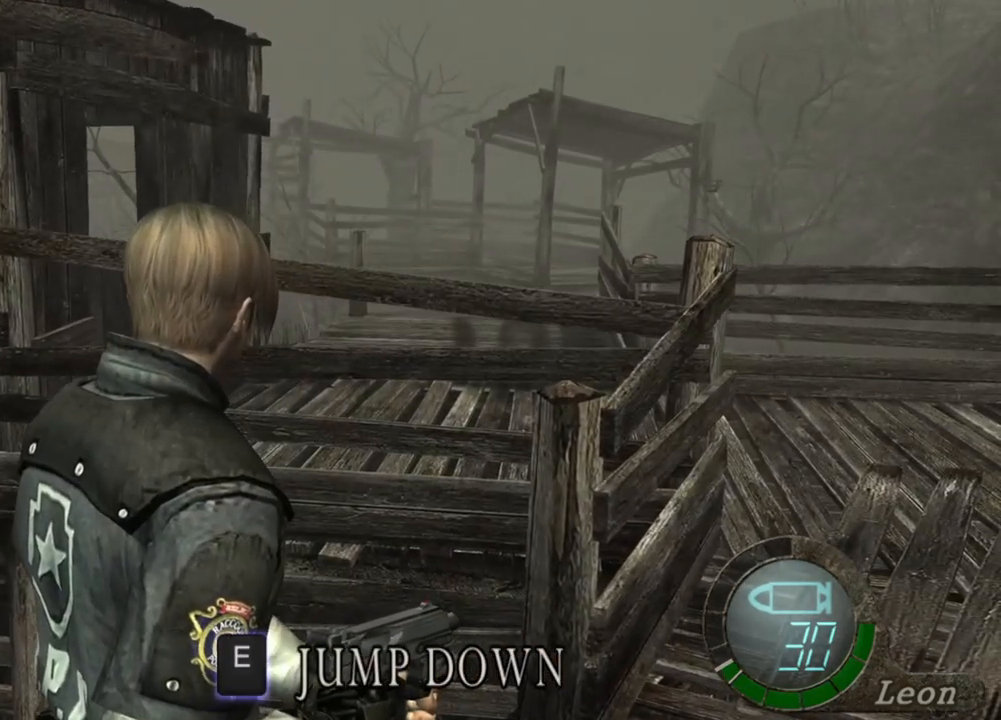
{"keys": [], "mouse": [], "events": []}
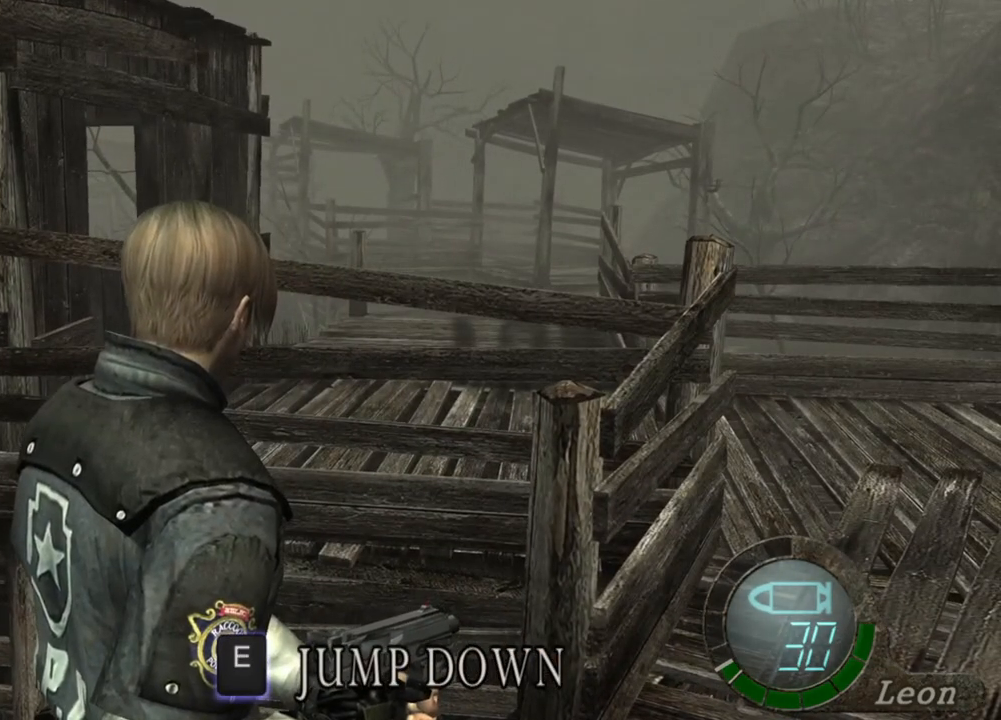
{"keys": [], "mouse": [], "events": []}
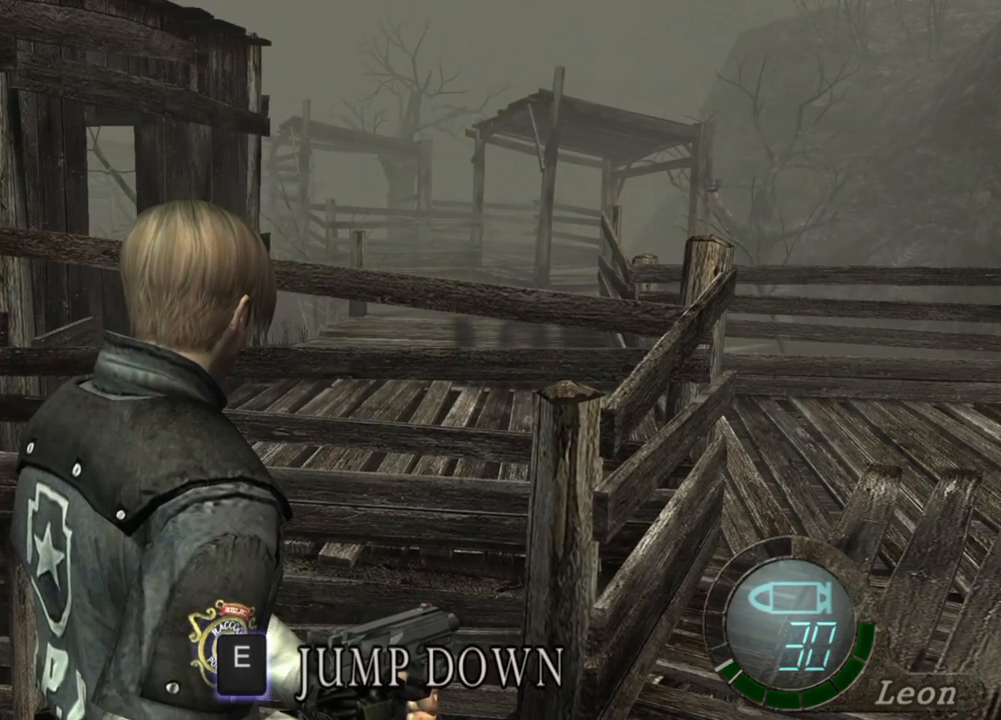
{"keys": [], "mouse": [], "events": []}
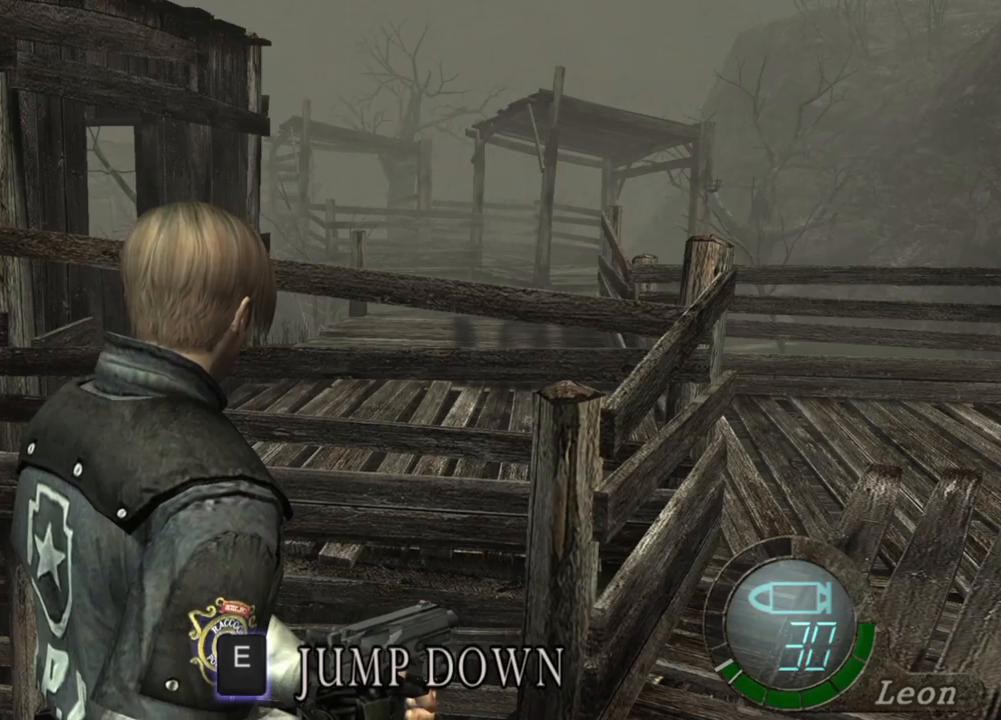
{"keys": [], "mouse": [], "events": []}
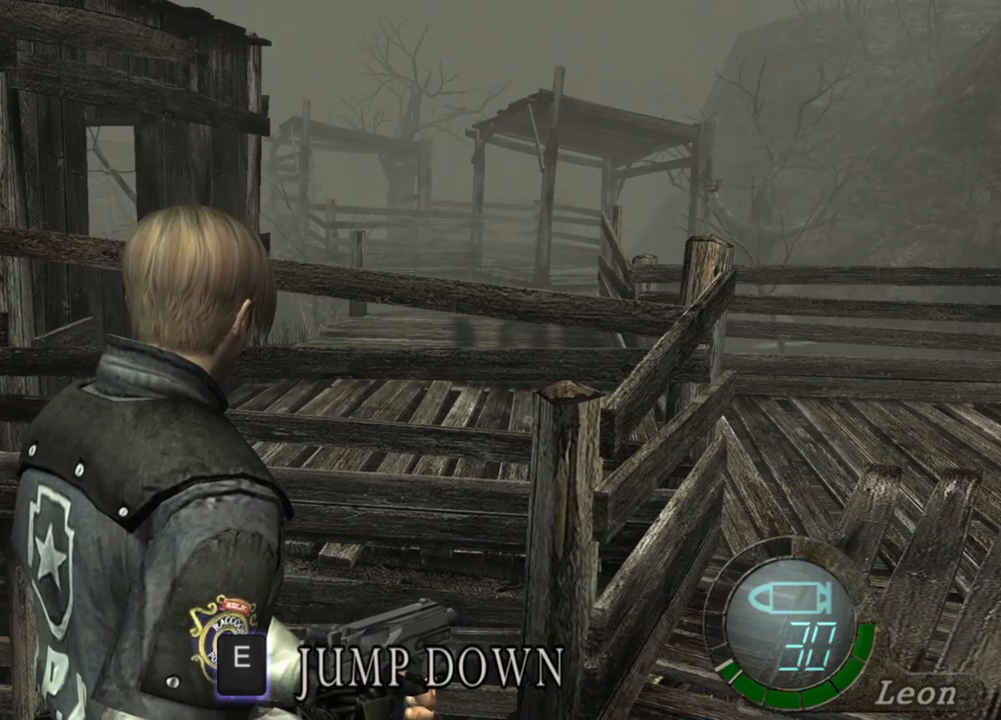
{"keys": [], "mouse": [], "events": []}
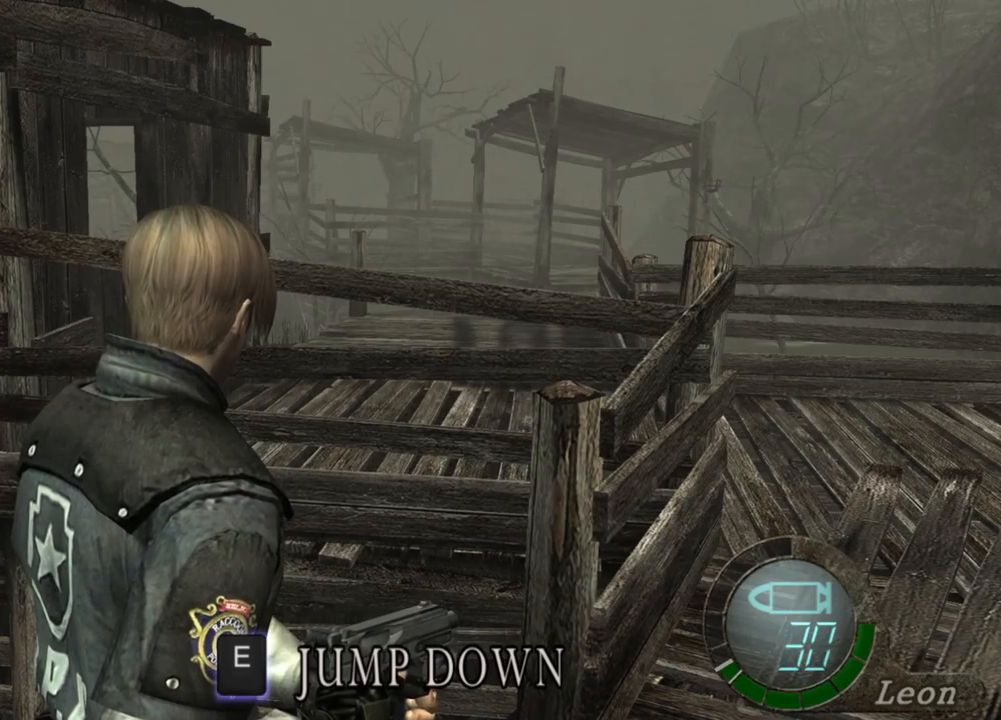
{"keys": ["shift", "w"], "mouse": [], "events": [[367, "w", "down"], [467, "shift", "down"]]}
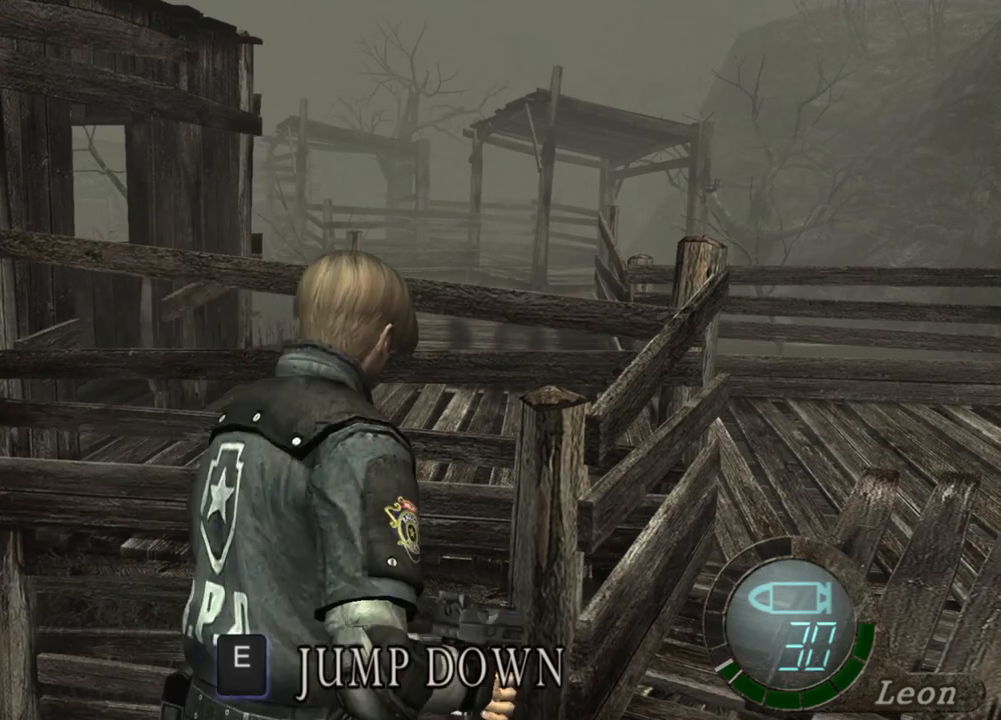
{"keys": ["shift", "w"], "mouse": [], "events": []}
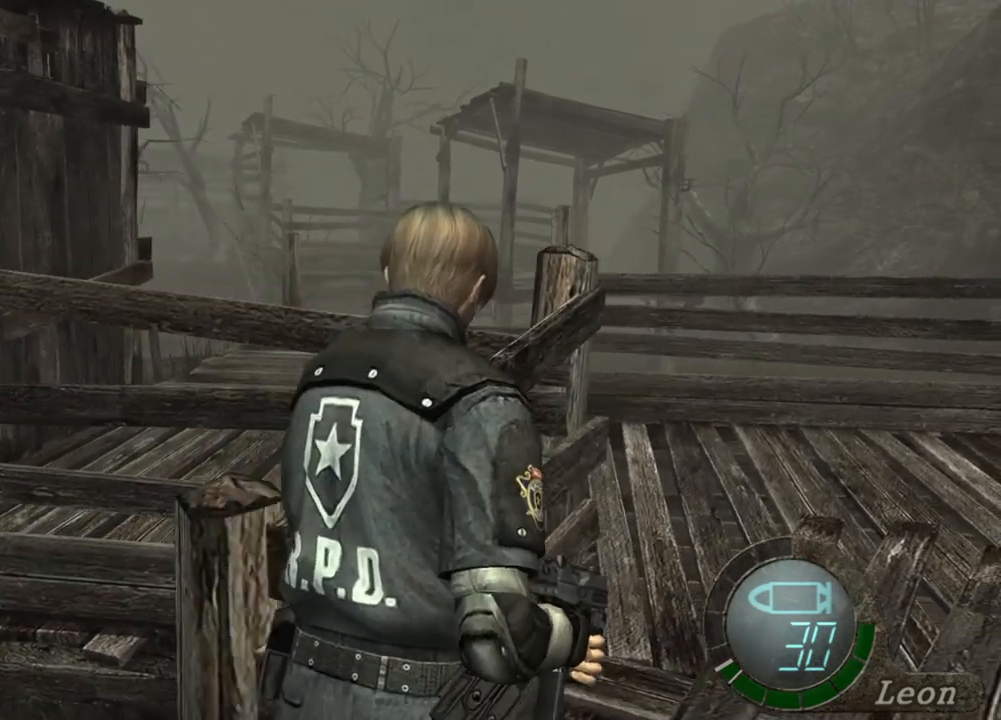
{"keys": ["shift", "w"], "mouse": [], "events": []}
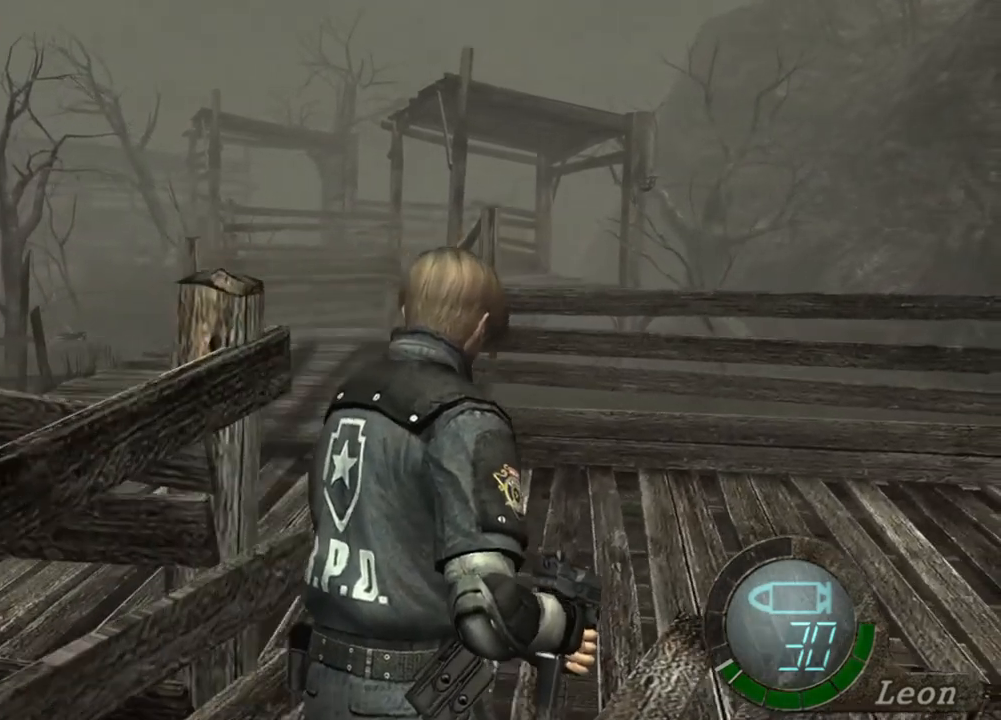
{"keys": [], "mouse": [], "events": [[500, "shift", "up"], [500, "w", "up"]]}
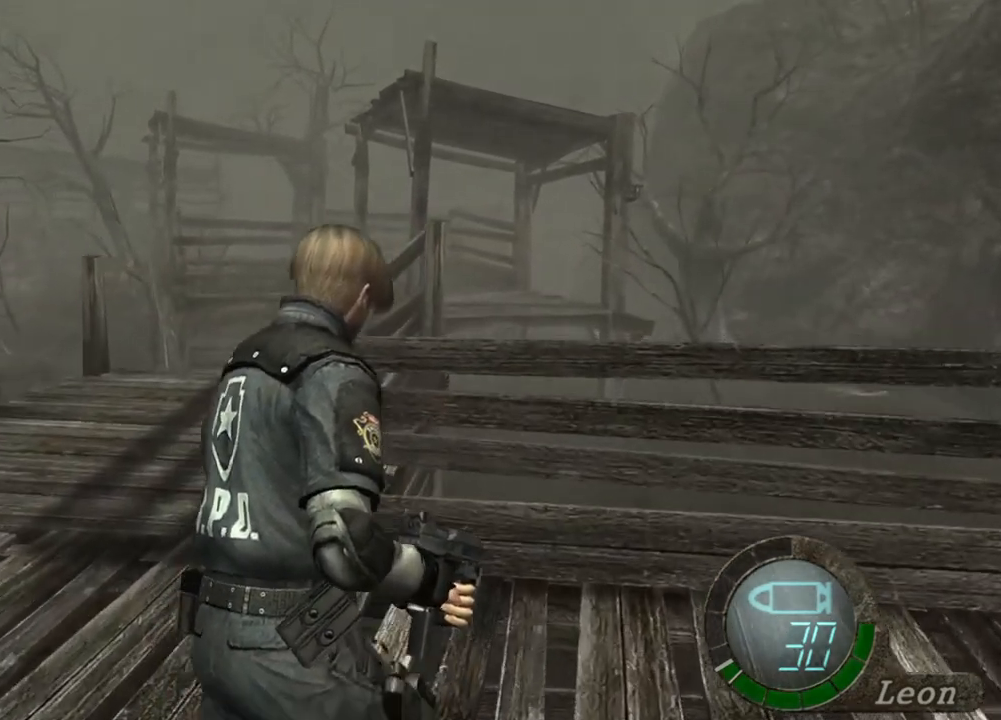
{"keys": [], "mouse": [], "events": []}
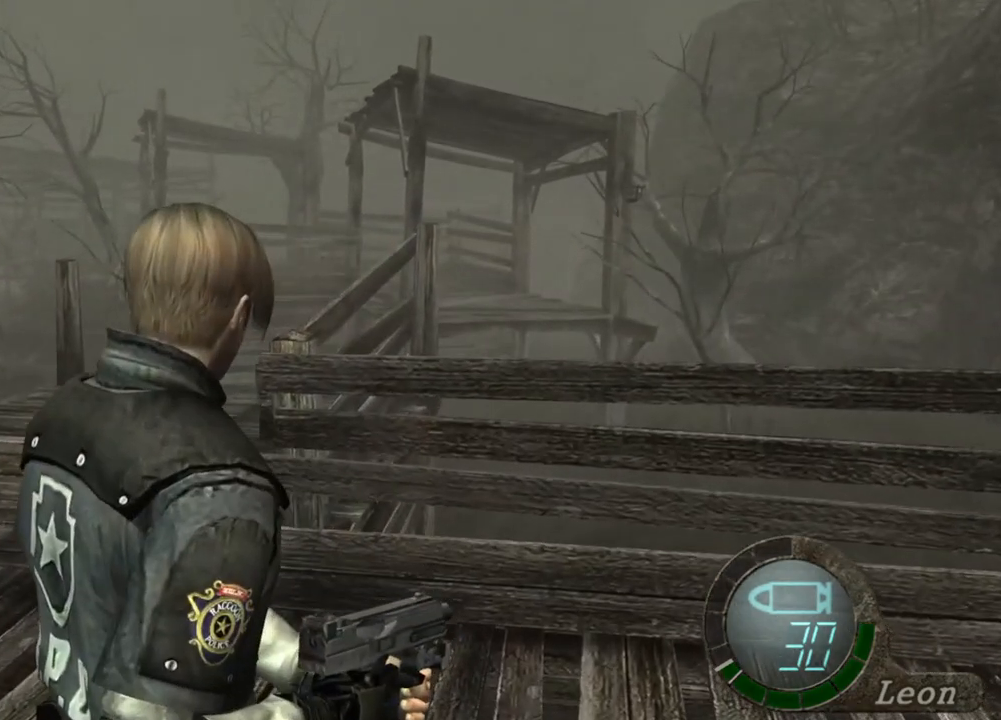
{"keys": [], "mouse": [], "events": []}
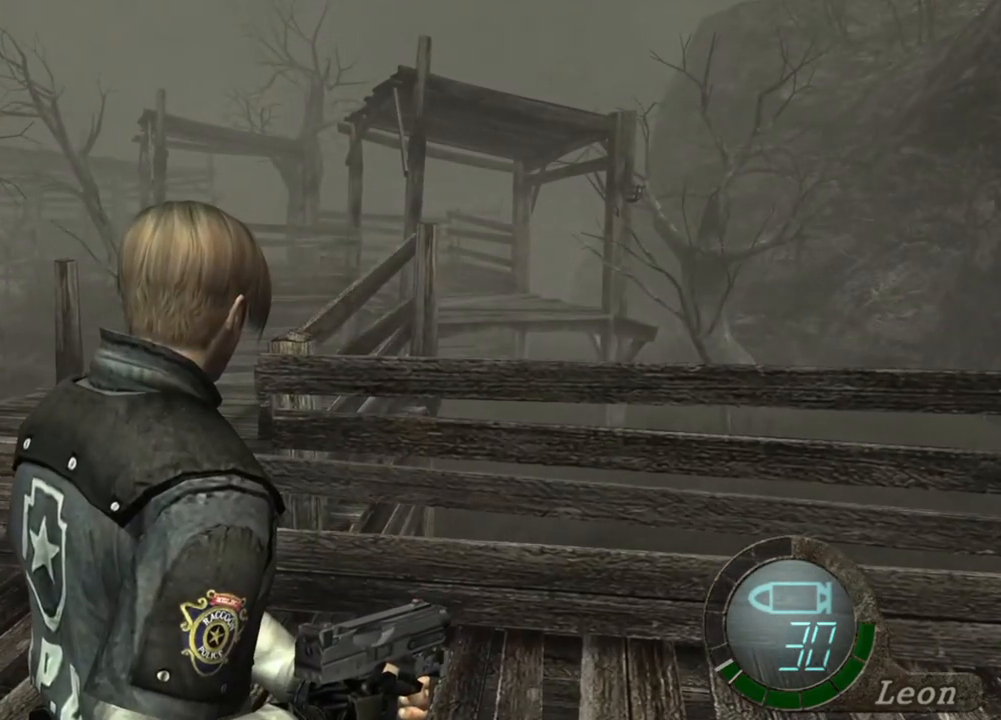
{"keys": [], "mouse": [], "events": []}
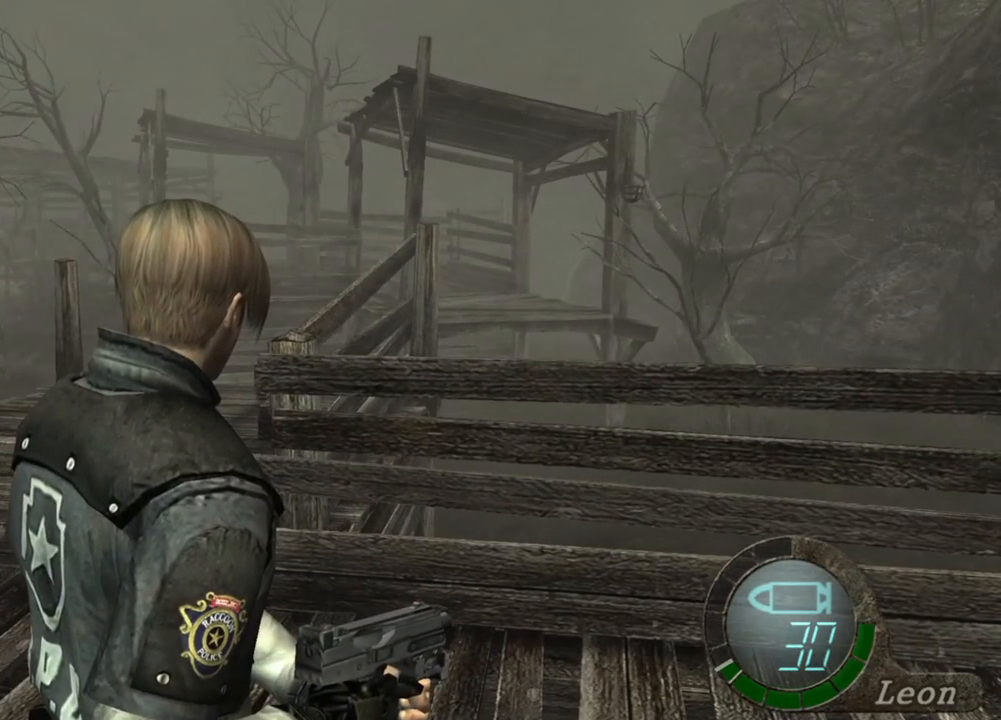
{"keys": [], "mouse": [], "events": []}
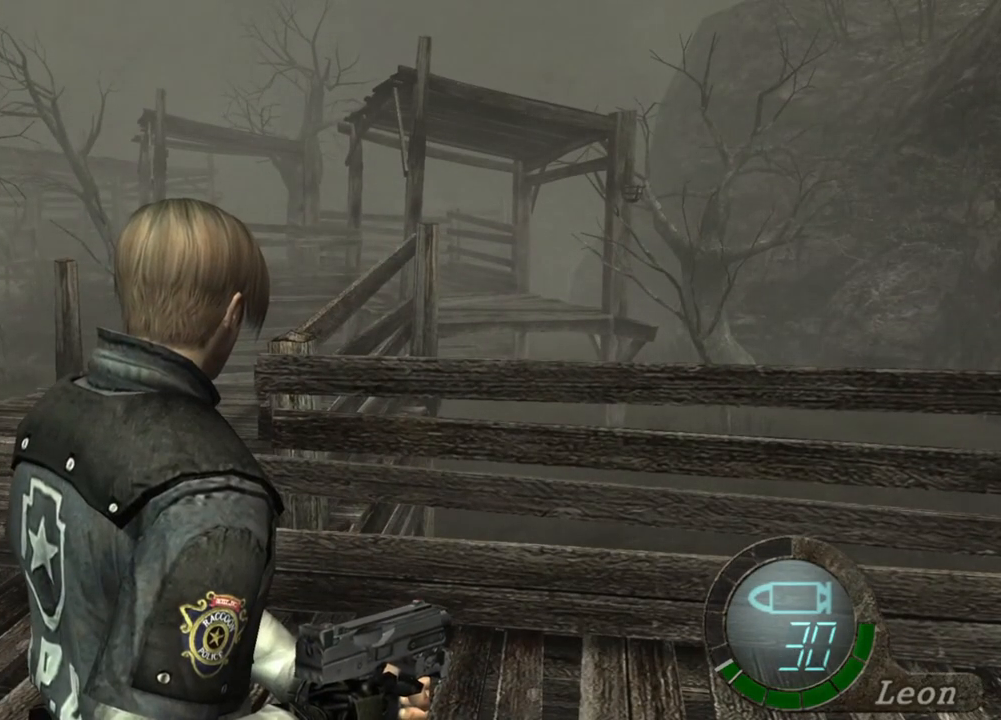
{"keys": [], "mouse": [], "events": []}
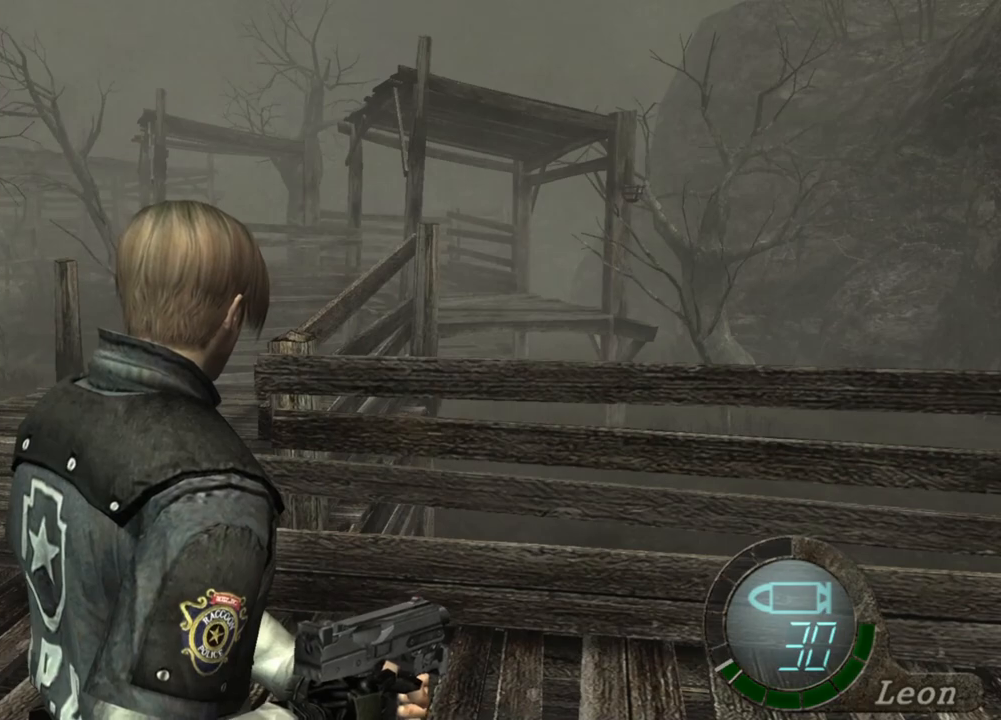
{"keys": [], "mouse": [], "events": []}
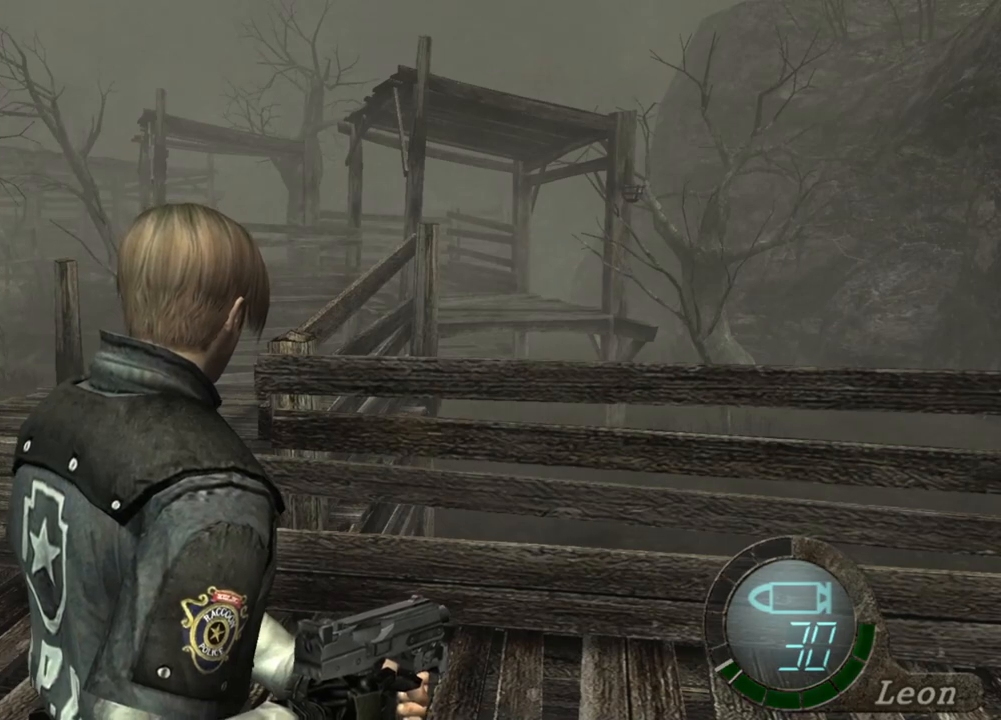
{"keys": [], "mouse": ["right"], "events": [[500, "mouse_right", "down"]]}
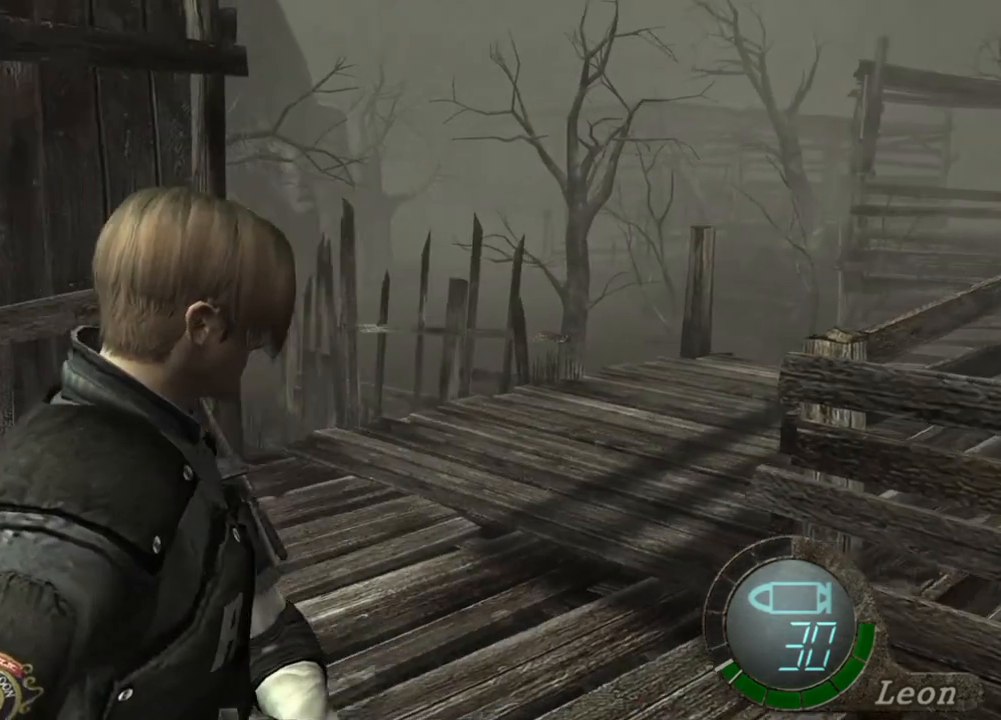
{"keys": [], "mouse": [], "events": [[133, "mouse_right", "up"]]}